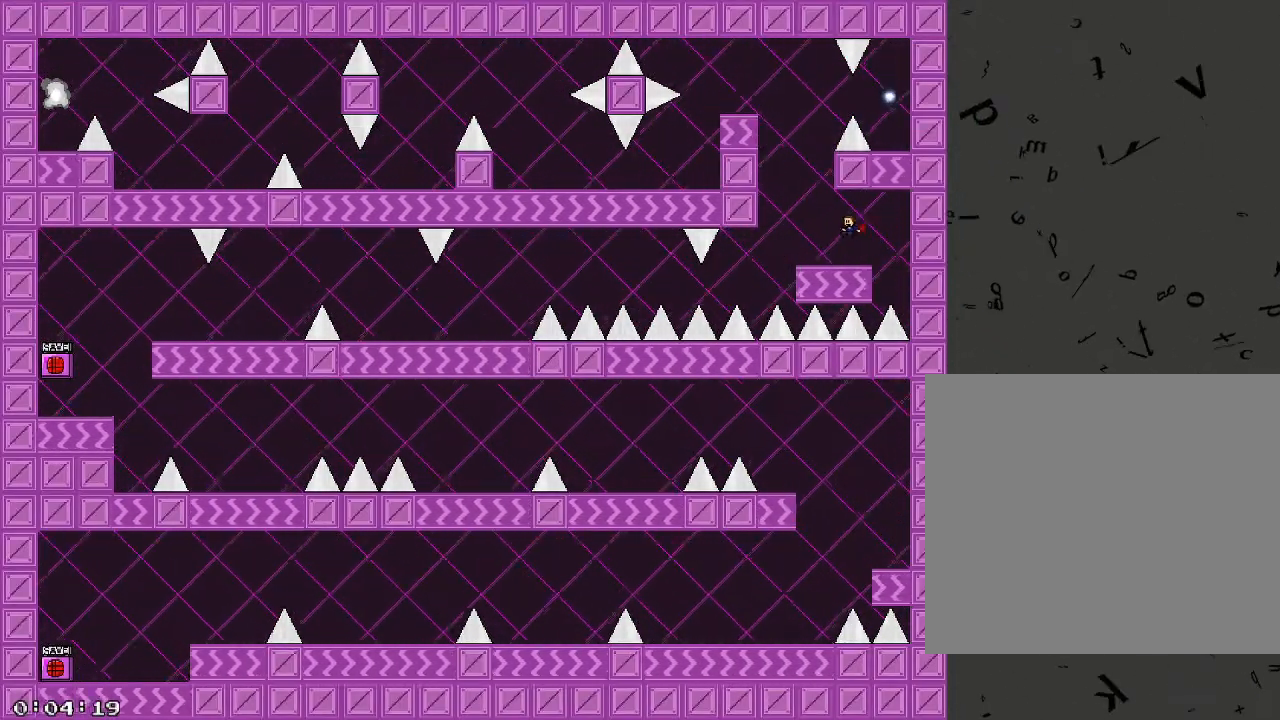
Gameplay with keyboard; each line is a JSON object with the keys held at the frame after it. "events" lists presses ("down") and releases ("up") of "/", "a", "d", "r", "s", "shift_l", "shift_r" and "w" between this image and that frame as [ms after this image, input, new state], when the widget could be followed in between. No other keys are recorded. Mouse input is not recorded.
{"keys": ["shift_r"], "events": [[240, "a", "up"], [240, "shift_r", "down"]]}
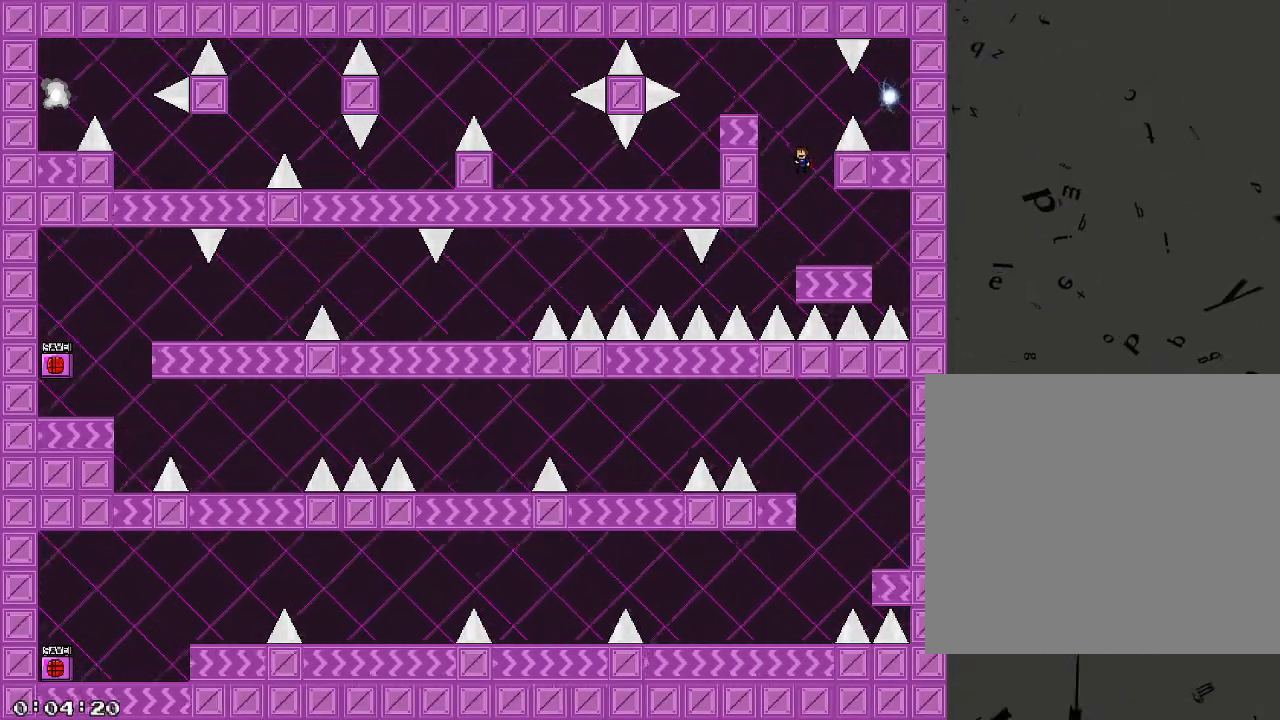
{"keys": ["d"], "events": [[100, "shift_r", "up"], [180, "d", "down"], [180, "shift_r", "down"], [440, "shift_r", "up"]]}
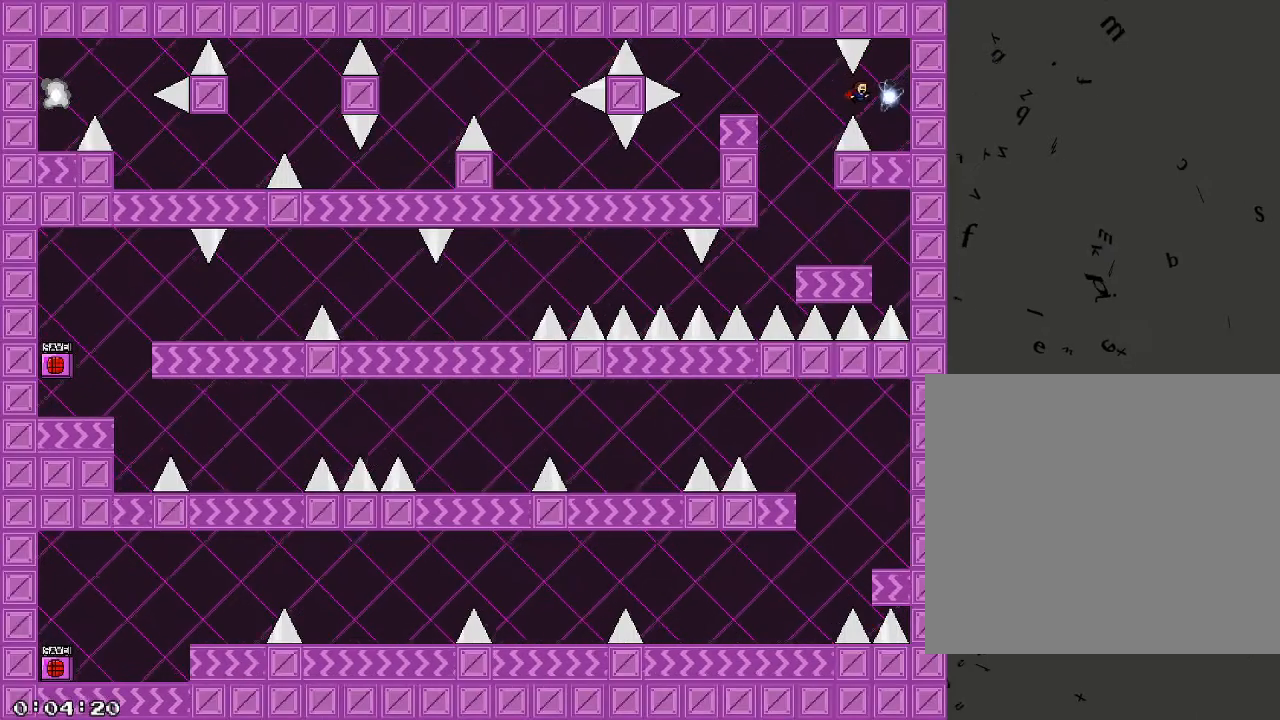
{"keys": ["d"], "events": [[320, "shift_r", "down"], [340, "shift_r", "up"]]}
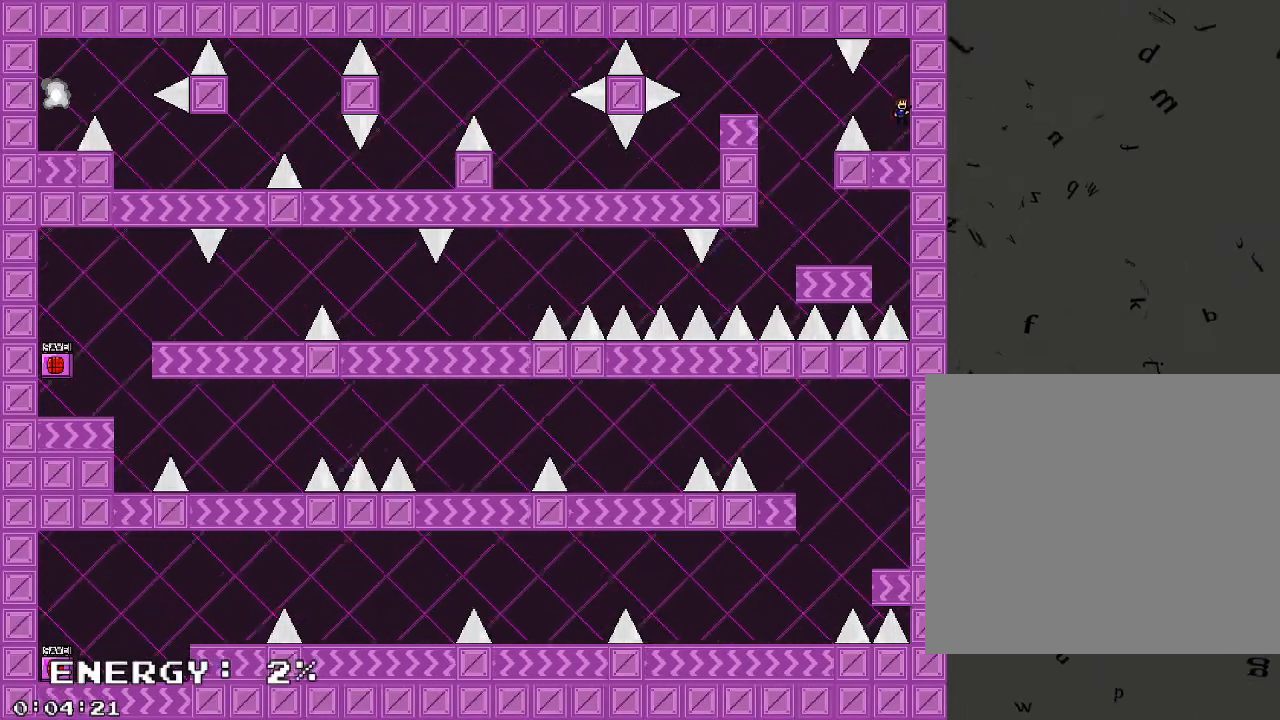
{"keys": ["a"], "events": [[280, "a", "down"], [300, "d", "up"], [300, "shift_r", "down"], [360, "shift_r", "up"]]}
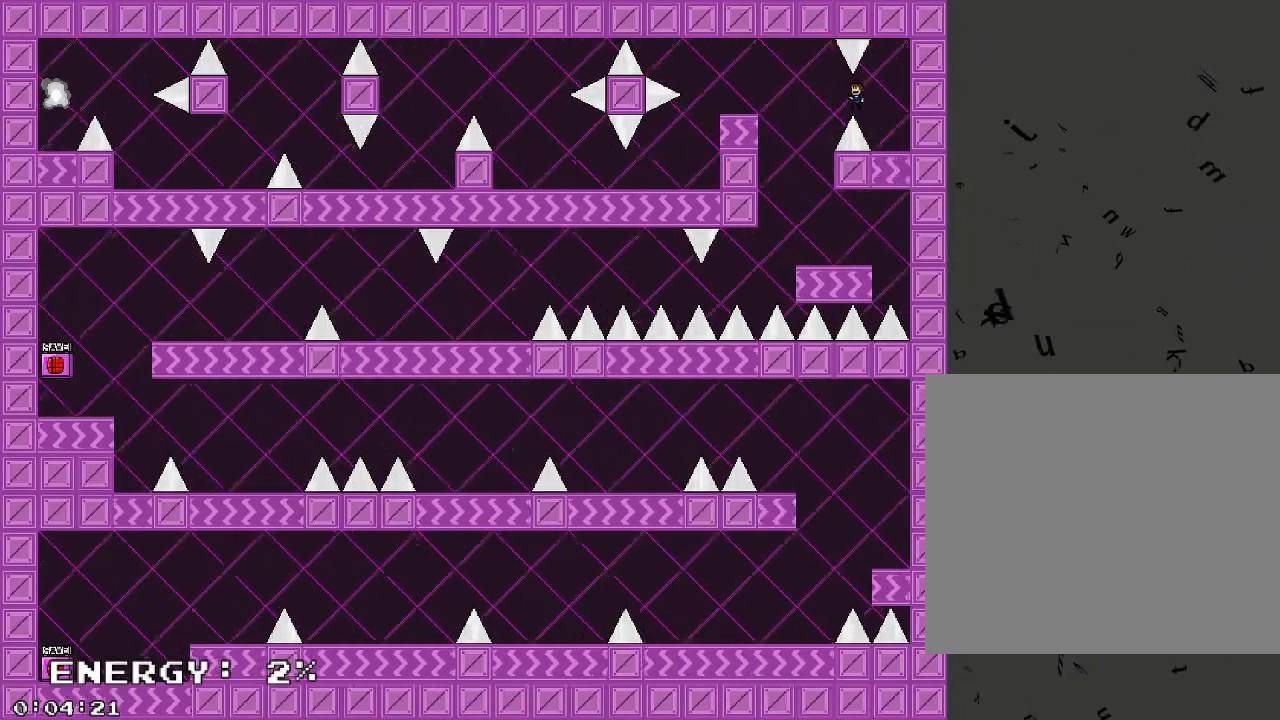
{"keys": ["a"], "events": [[240, "shift_r", "down"], [420, "shift_r", "up"]]}
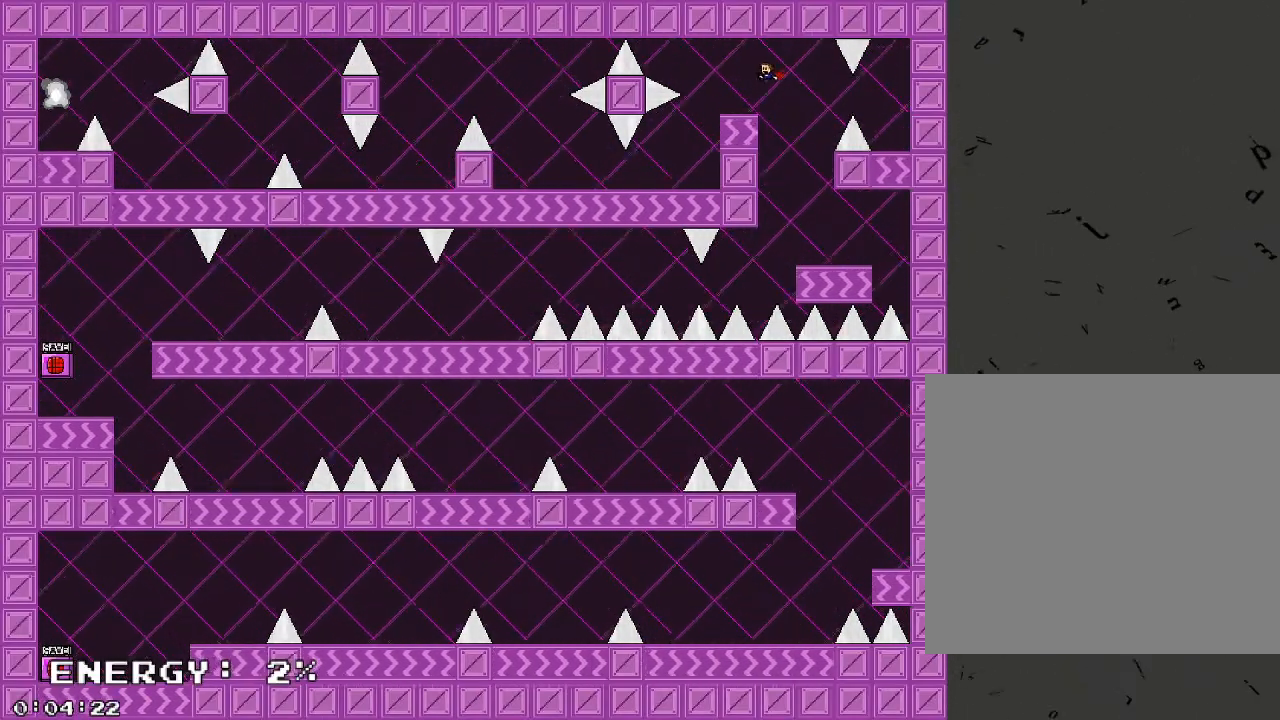
{"keys": ["d"], "events": [[260, "a", "up"], [480, "d", "down"]]}
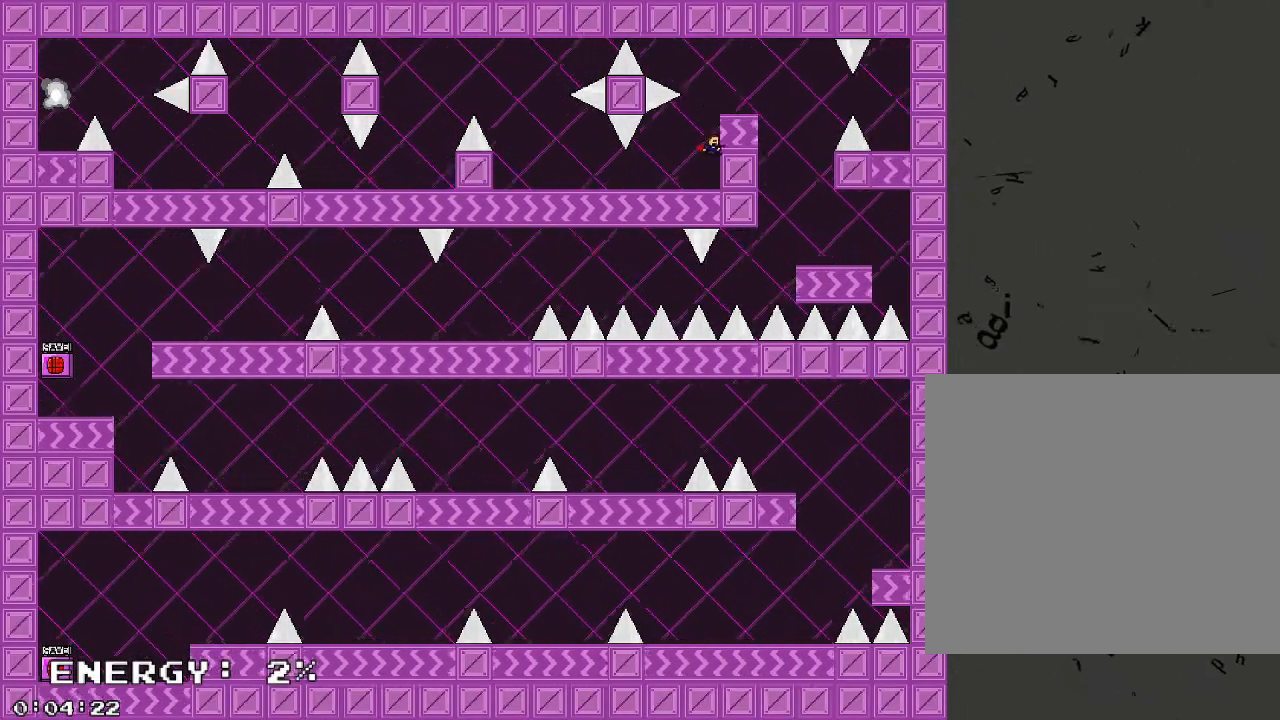
{"keys": ["d"], "events": []}
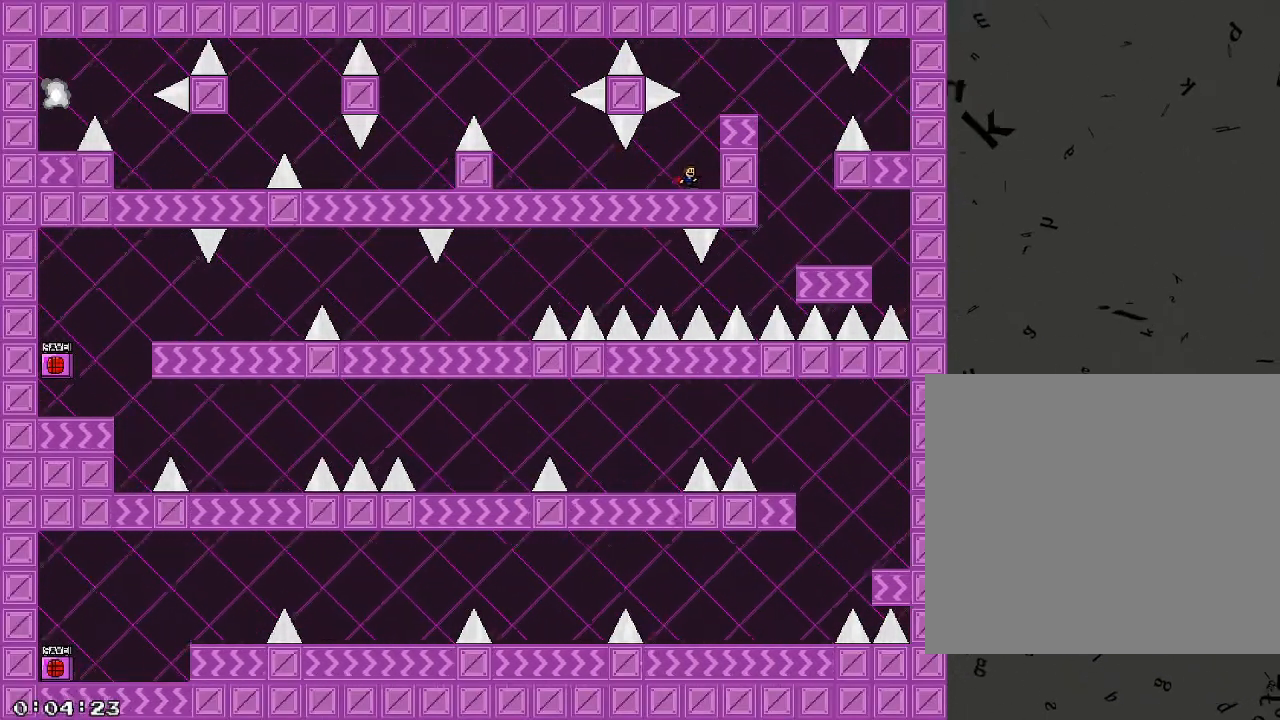
{"keys": ["d"], "events": [[20, "shift_r", "down"], [60, "shift_r", "up"]]}
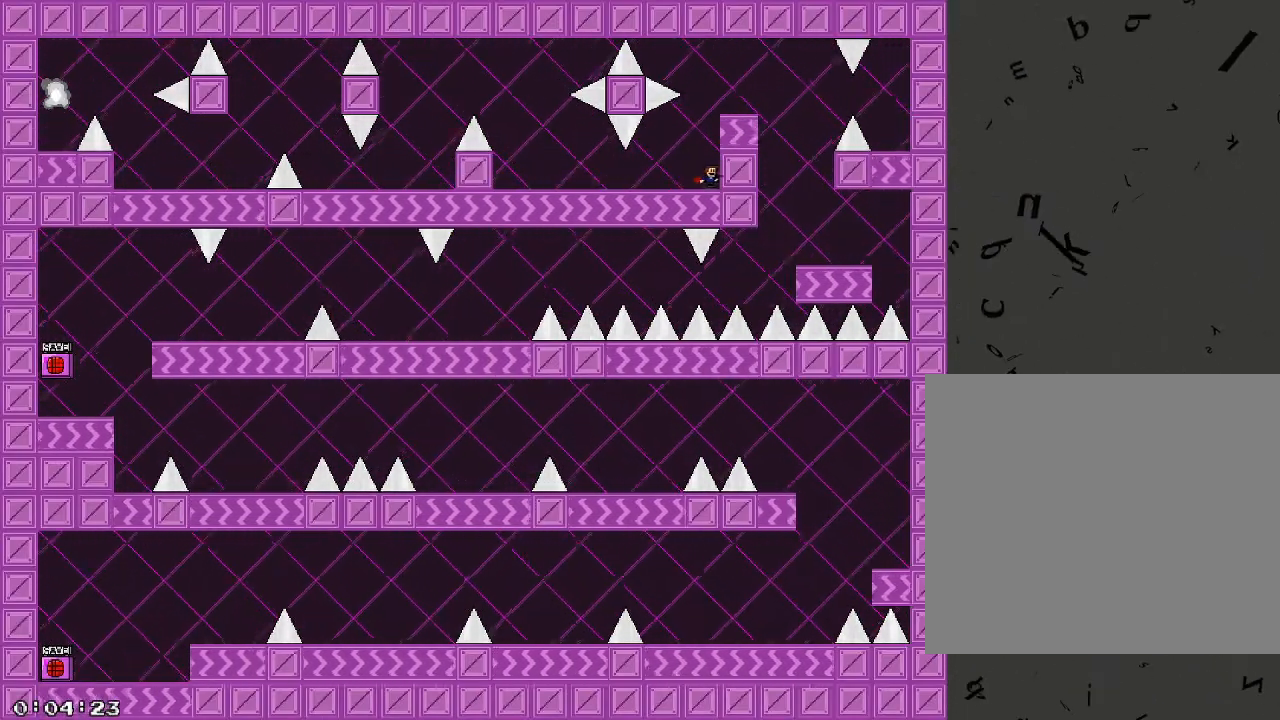
{"keys": ["d"], "events": []}
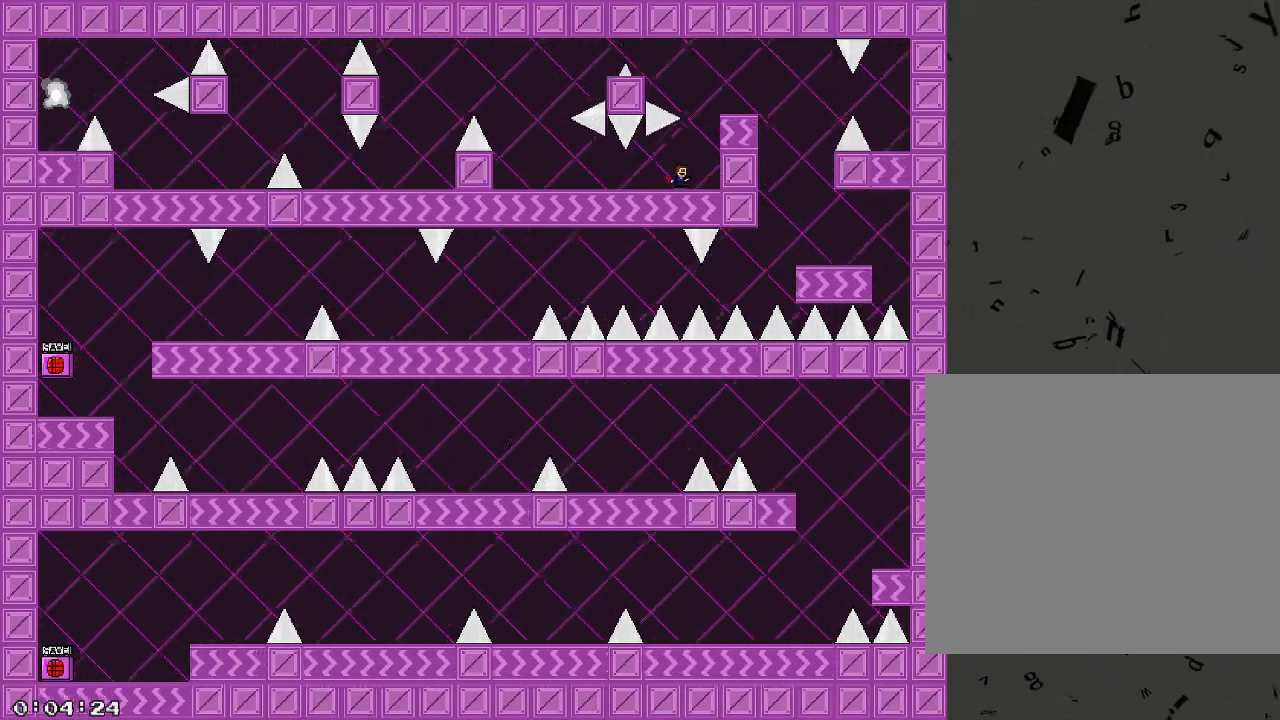
{"keys": ["a", "shift_r"], "events": [[20, "shift_r", "down"], [40, "shift_r", "up"], [500, "a", "down"], [500, "d", "up"], [500, "shift_r", "down"]]}
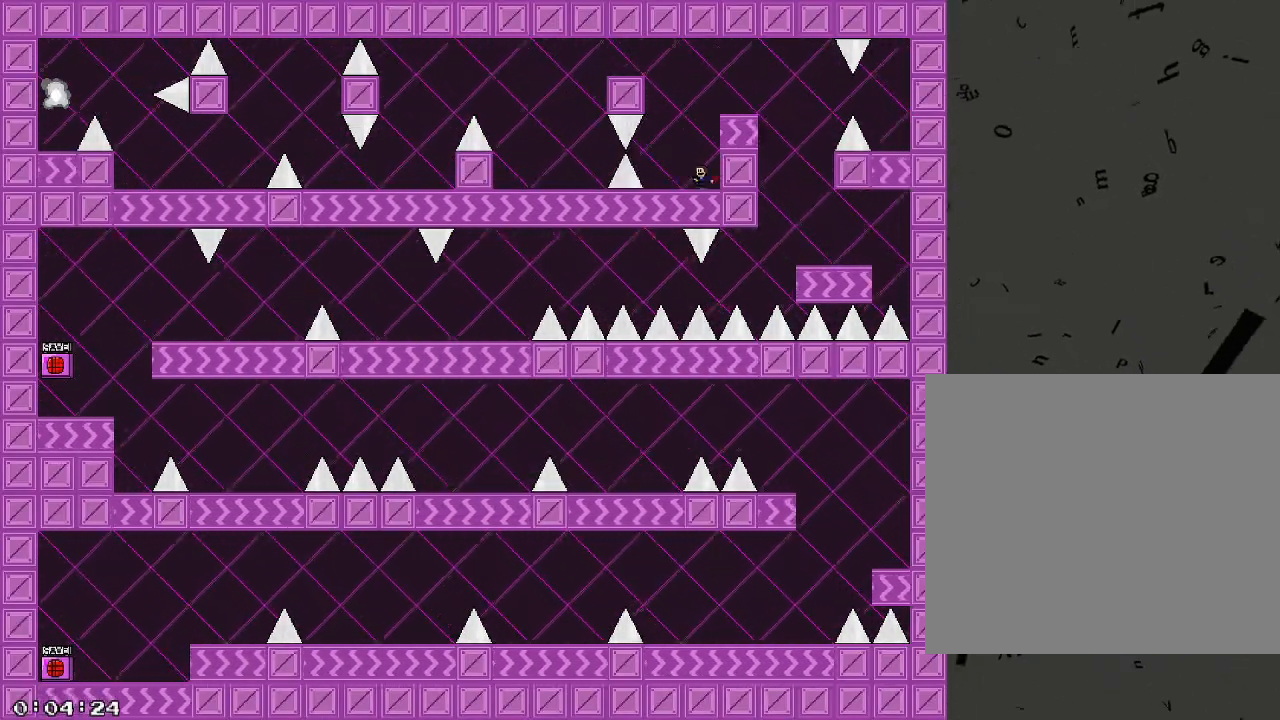
{"keys": ["a"], "events": [[140, "a", "up"], [240, "a", "down"], [240, "shift_r", "up"], [300, "shift_r", "down"], [440, "shift_r", "up"]]}
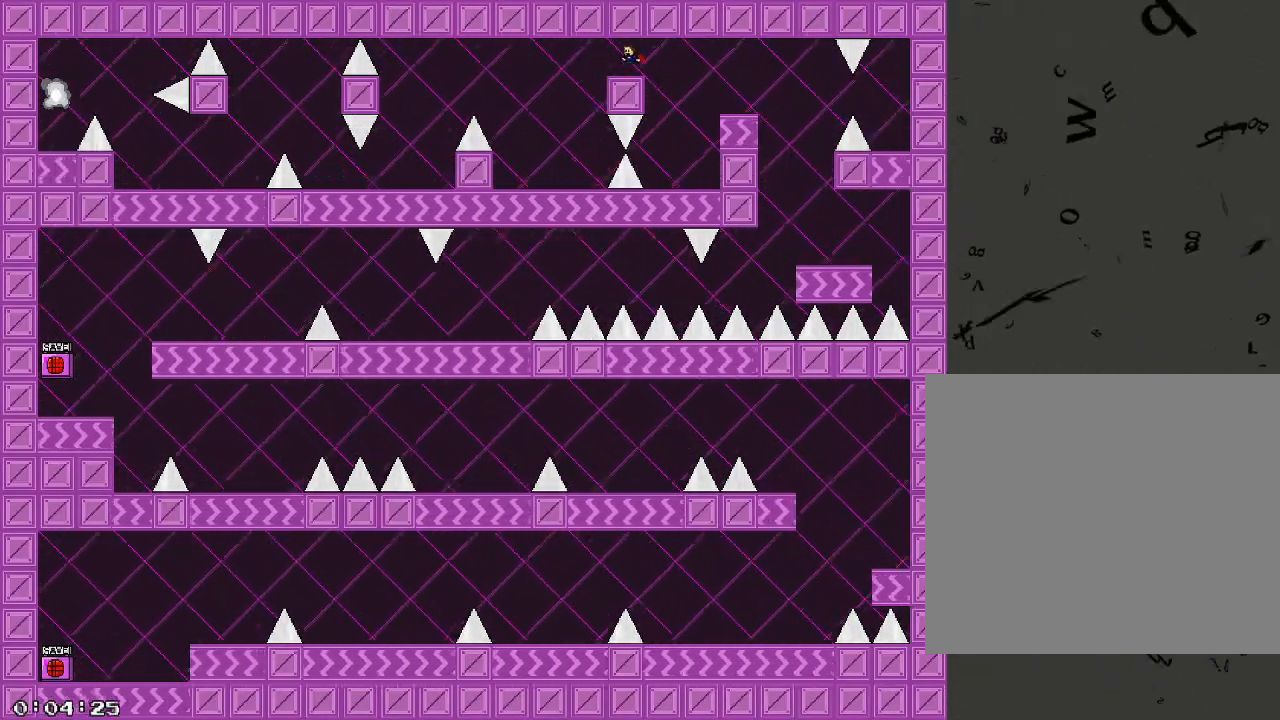
{"keys": [], "events": [[280, "a", "up"]]}
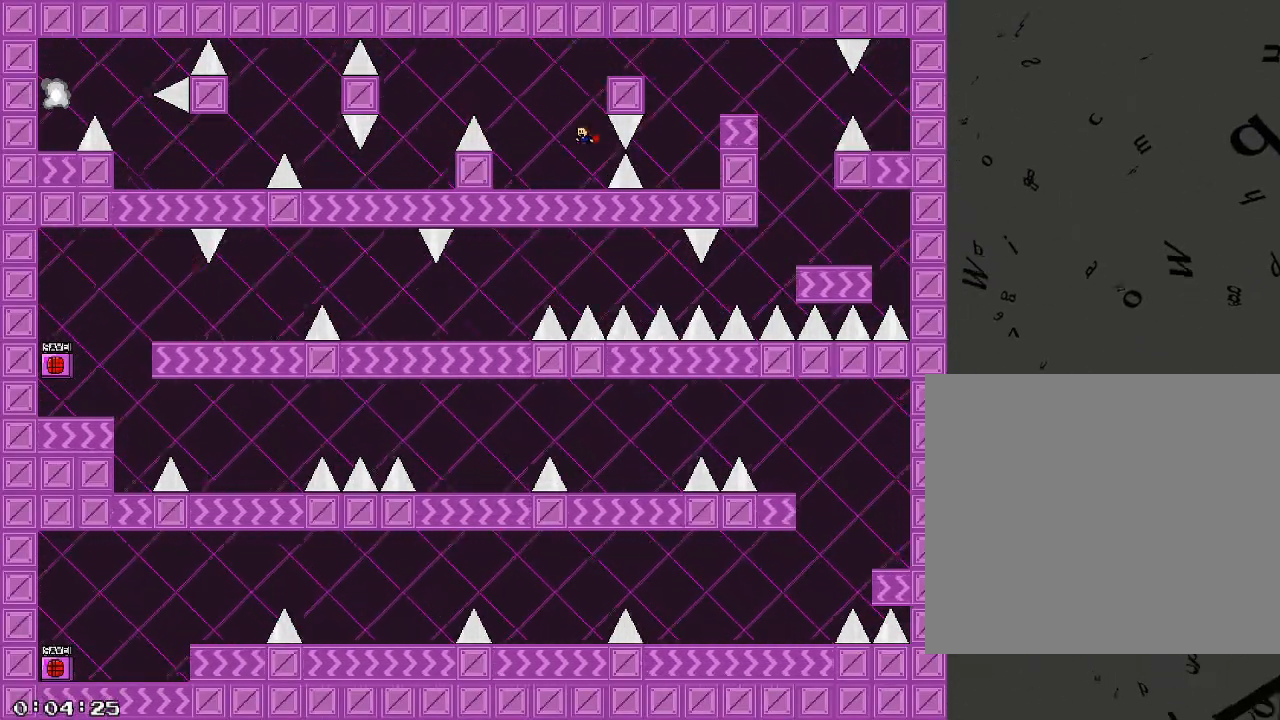
{"keys": ["a"], "events": [[140, "a", "down"], [140, "shift_r", "down"], [400, "shift_r", "up"]]}
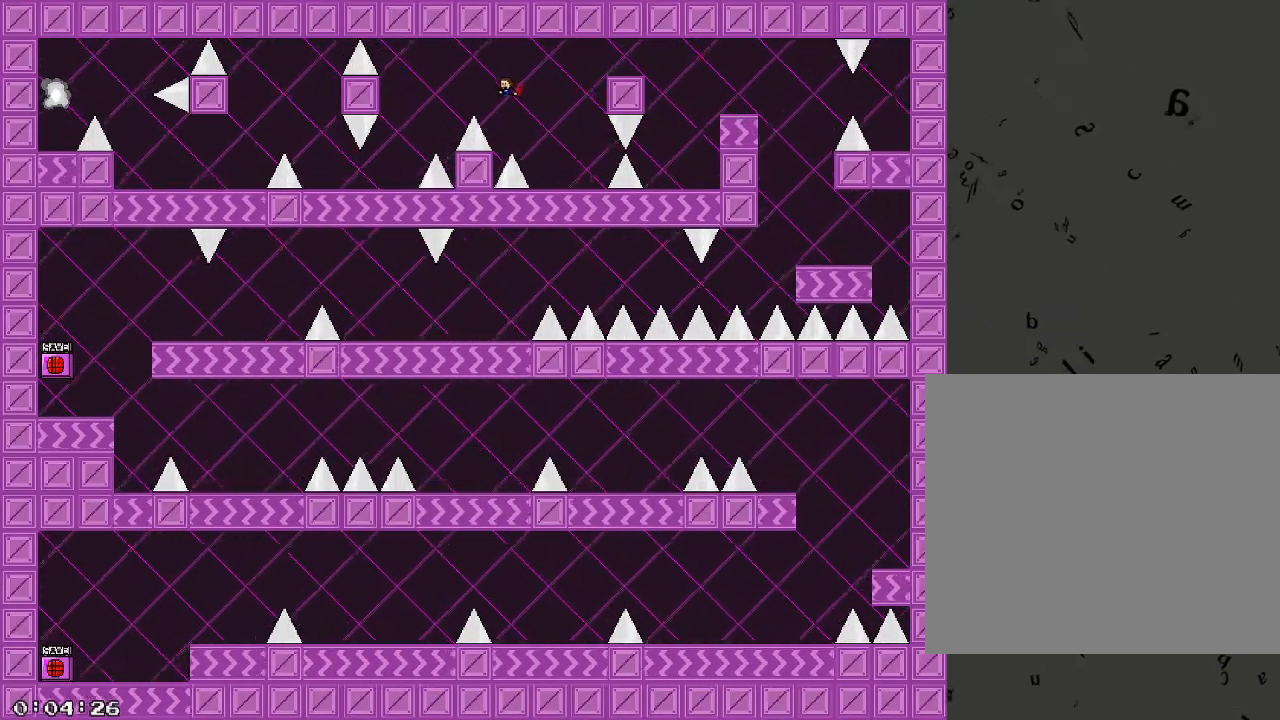
{"keys": ["a"], "events": [[80, "shift_r", "down"], [140, "shift_r", "up"]]}
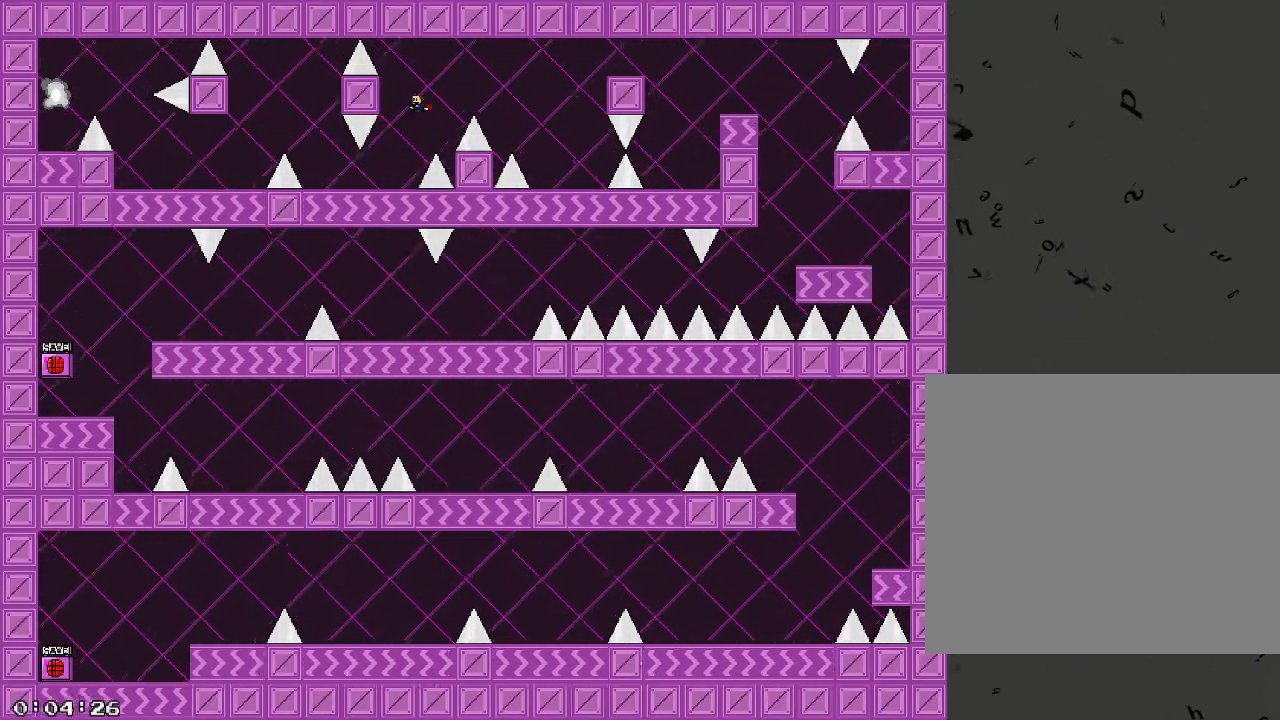
{"keys": ["d"], "events": [[160, "a", "up"], [240, "d", "down"], [260, "shift_r", "down"], [500, "shift_r", "up"]]}
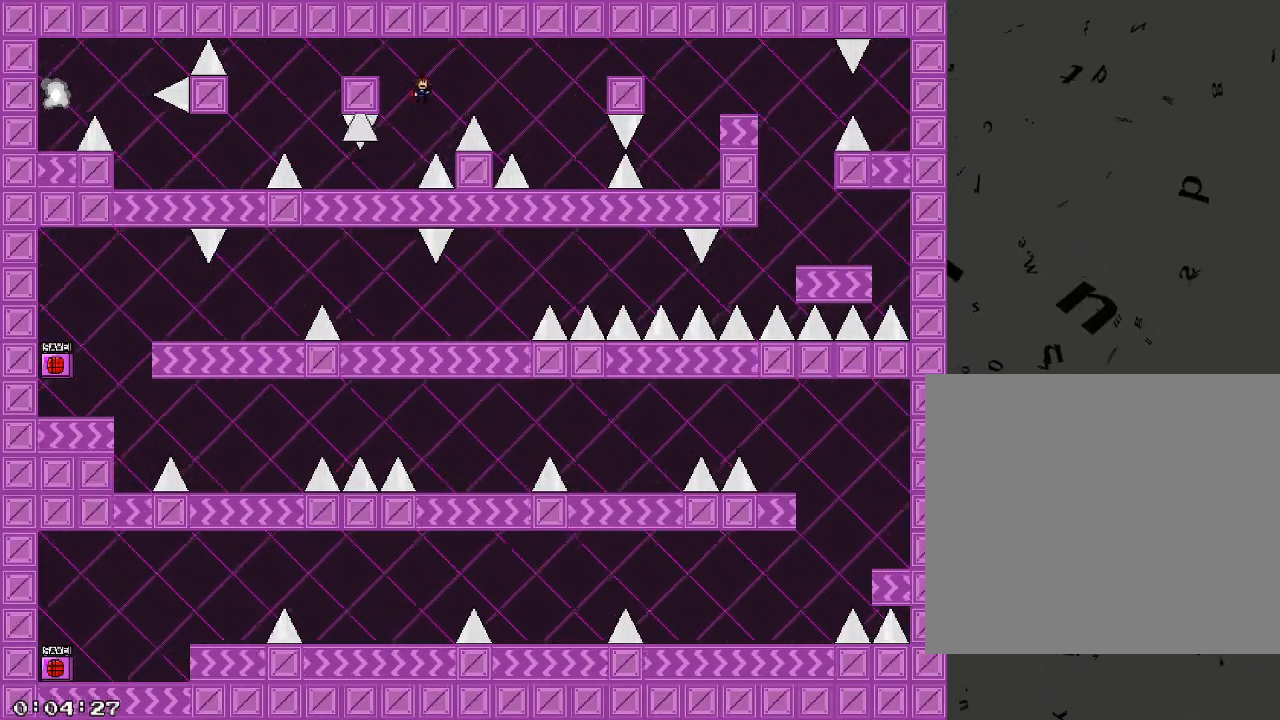
{"keys": [], "events": [[80, "d", "up"], [200, "a", "down"], [280, "shift_r", "down"], [300, "a", "up"], [380, "shift_r", "up"]]}
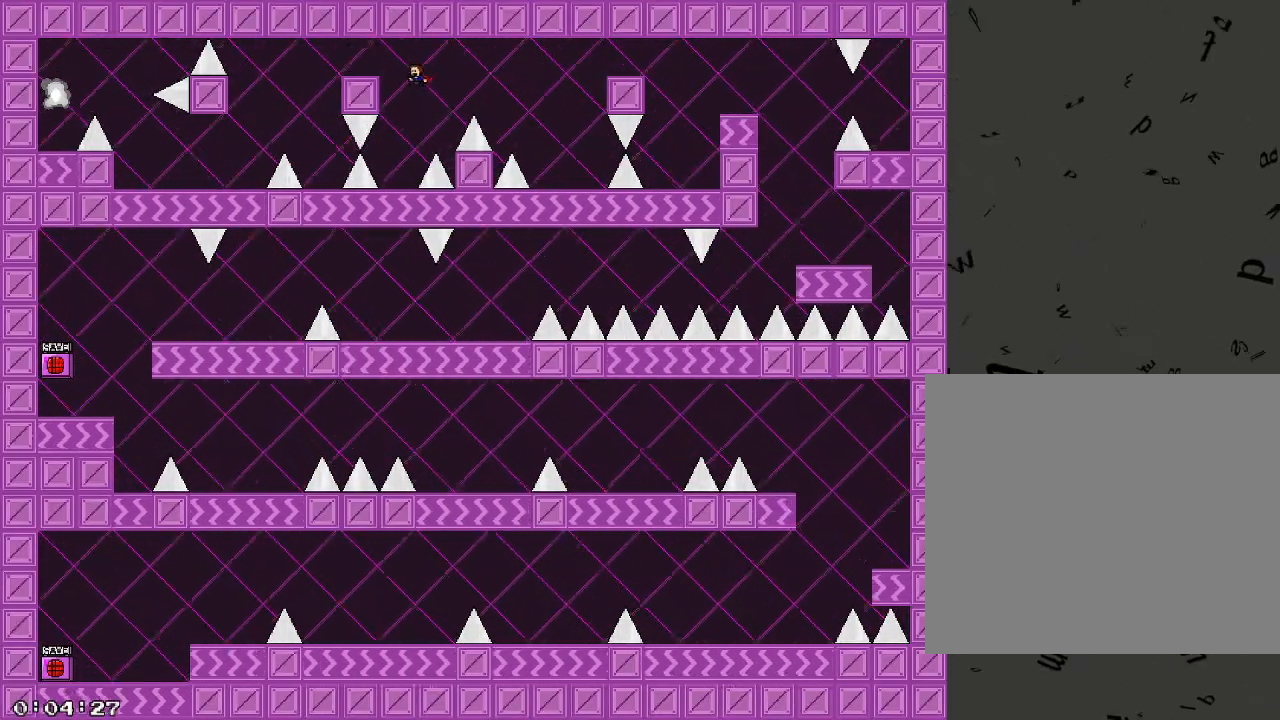
{"keys": ["d", "shift_r"], "events": [[100, "a", "down"], [200, "a", "up"], [420, "shift_r", "down"], [460, "d", "down"]]}
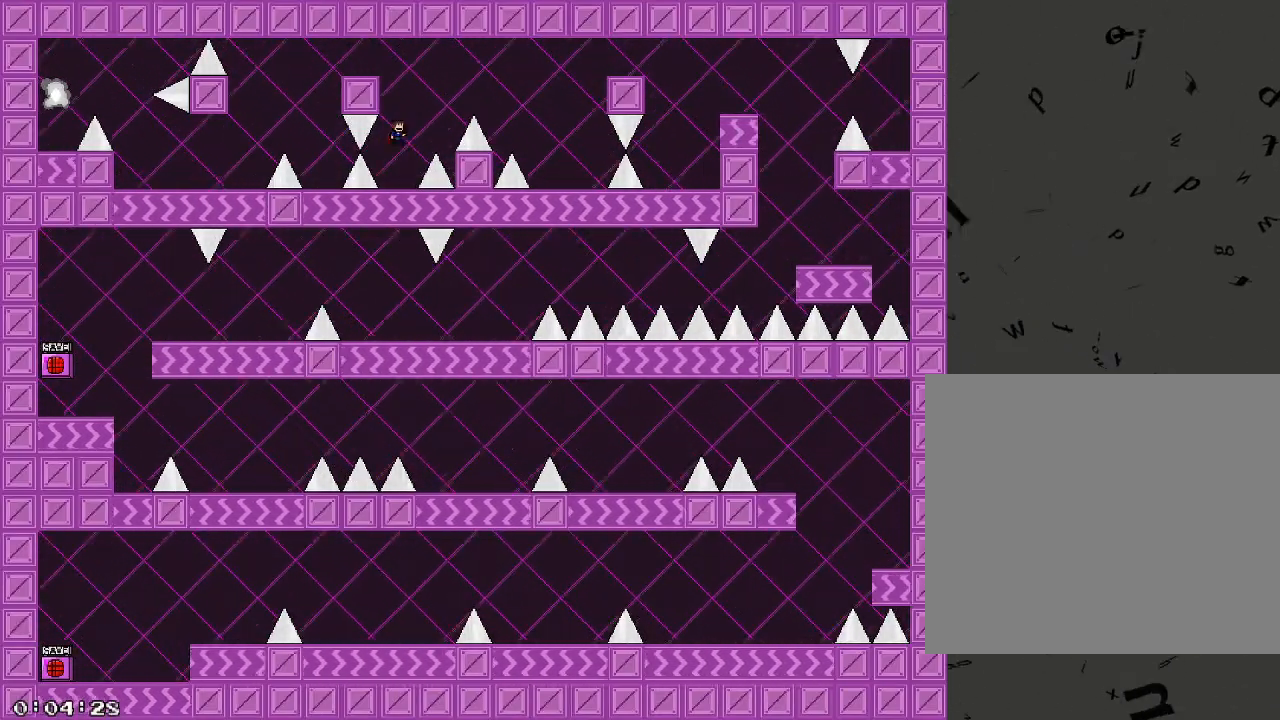
{"keys": ["d", "shift_r"], "events": [[40, "d", "up"], [220, "shift_r", "up"], [340, "a", "down"], [360, "shift_r", "down"], [460, "d", "down"], [480, "a", "up"]]}
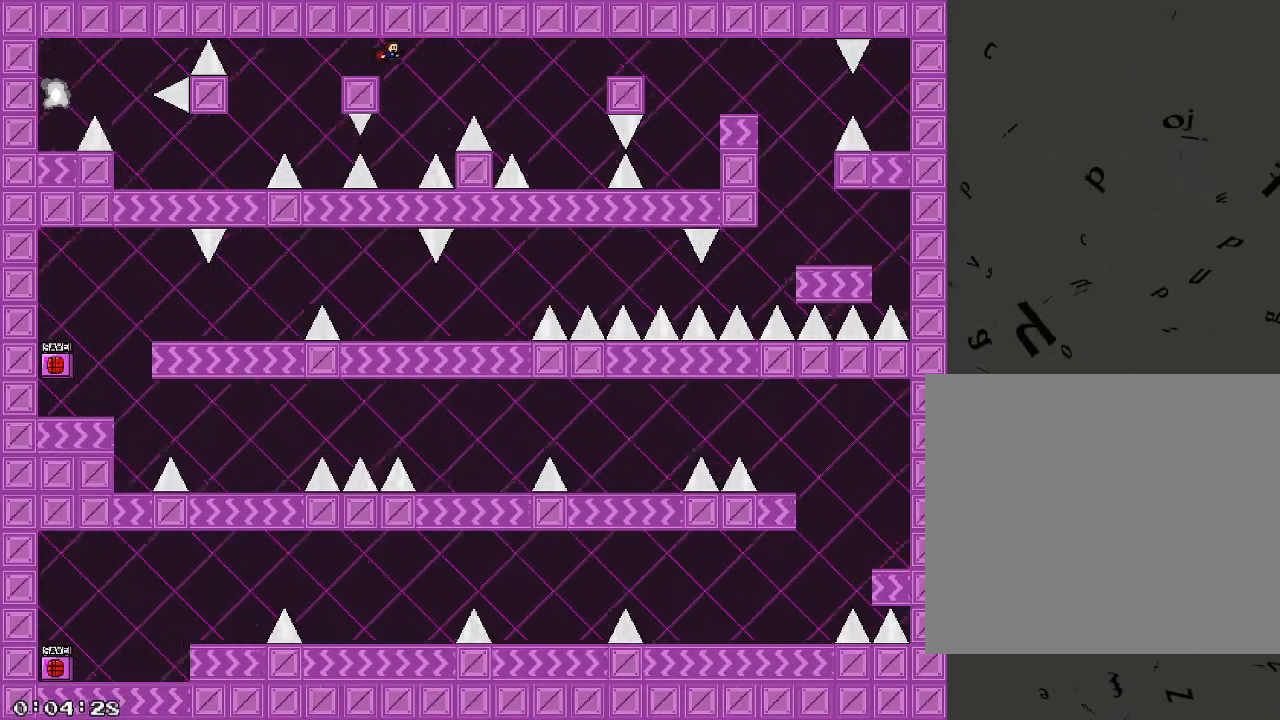
{"keys": ["shift_r"], "events": [[40, "shift_r", "up"], [120, "d", "up"], [260, "a", "down"], [320, "a", "up"], [480, "shift_r", "down"]]}
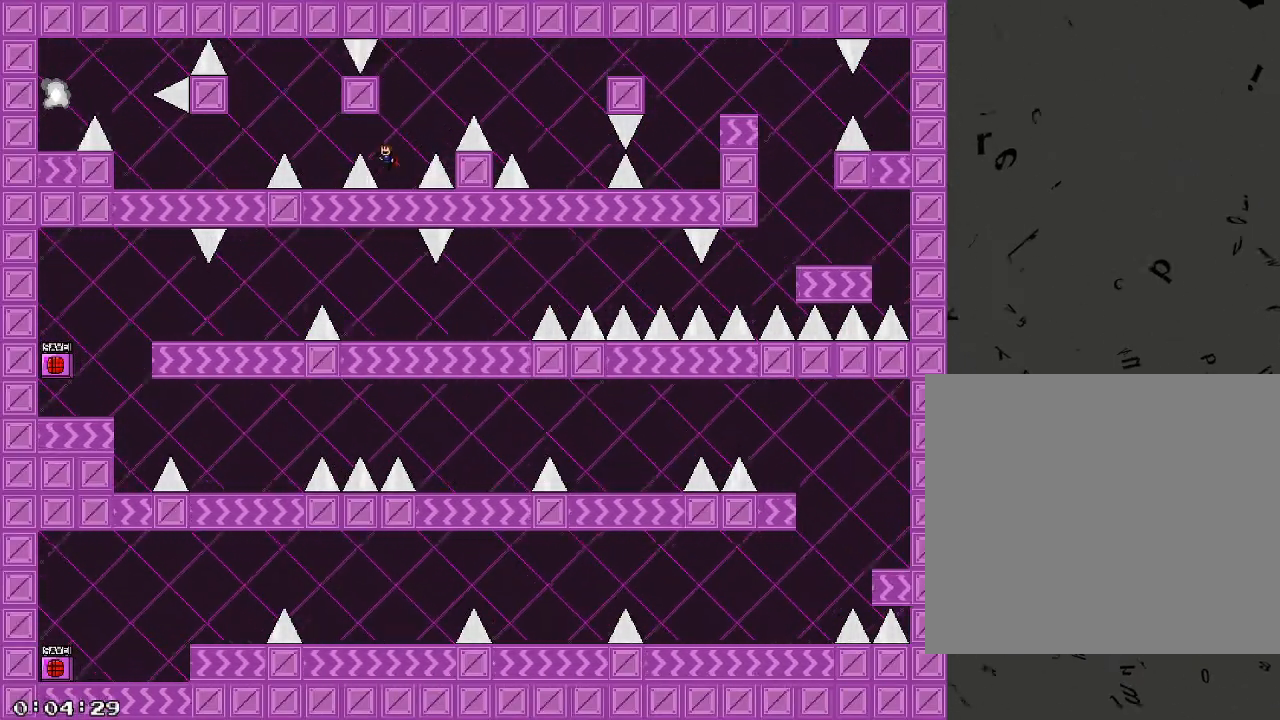
{"keys": ["a", "shift_r"], "events": [[100, "shift_r", "up"], [160, "d", "down"], [260, "d", "up"], [440, "a", "down"], [500, "shift_r", "down"]]}
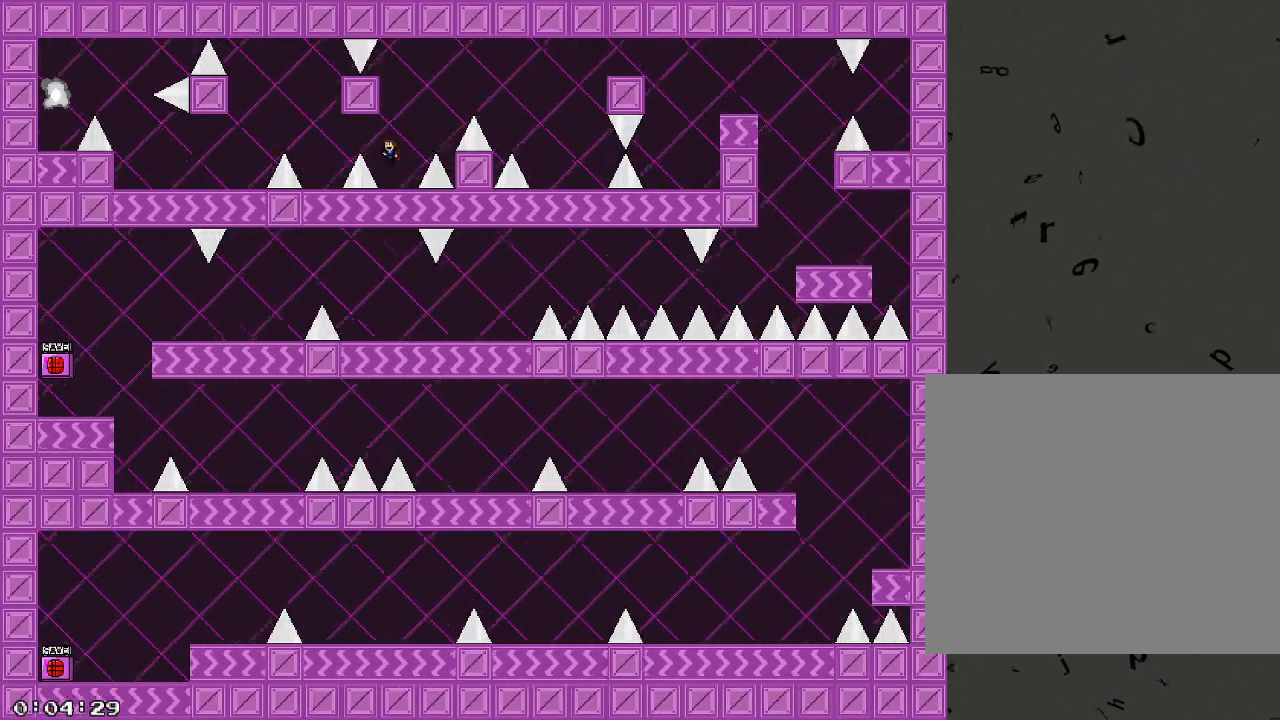
{"keys": ["shift_r"], "events": [[140, "shift_r", "up"], [420, "a", "up"], [440, "shift_r", "down"]]}
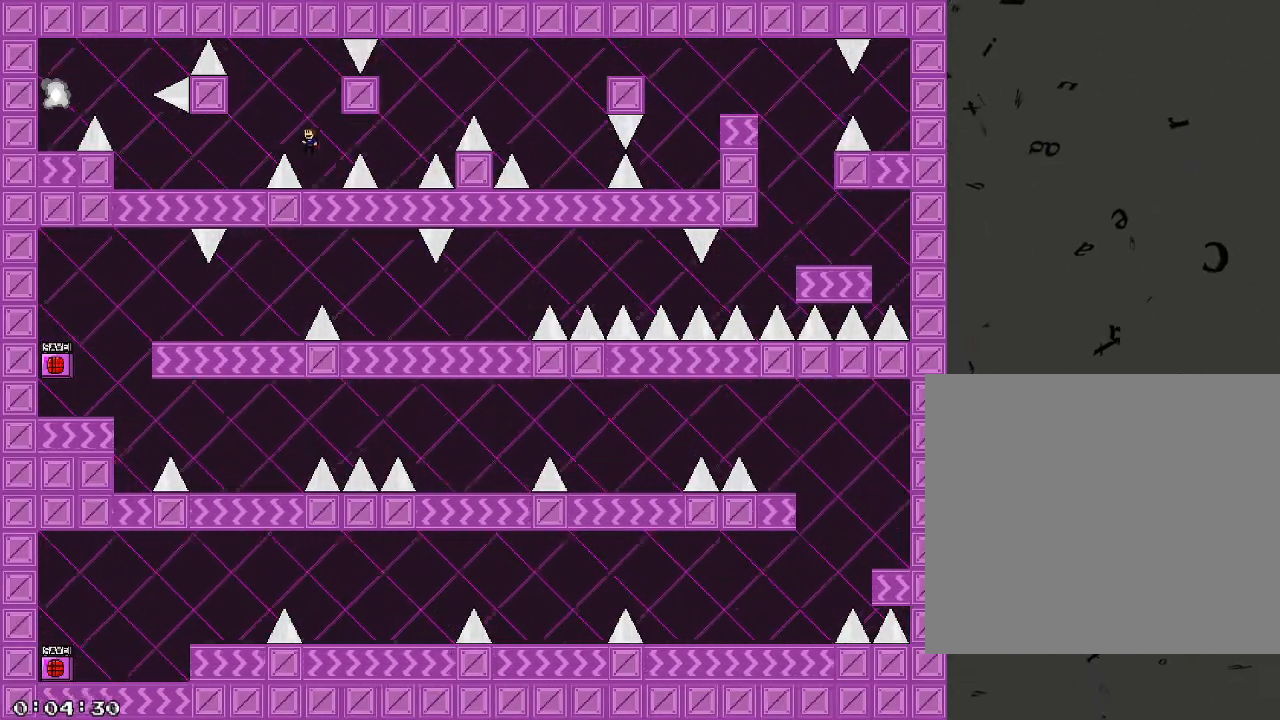
{"keys": ["a"], "events": [[280, "a", "down"], [440, "shift_r", "up"]]}
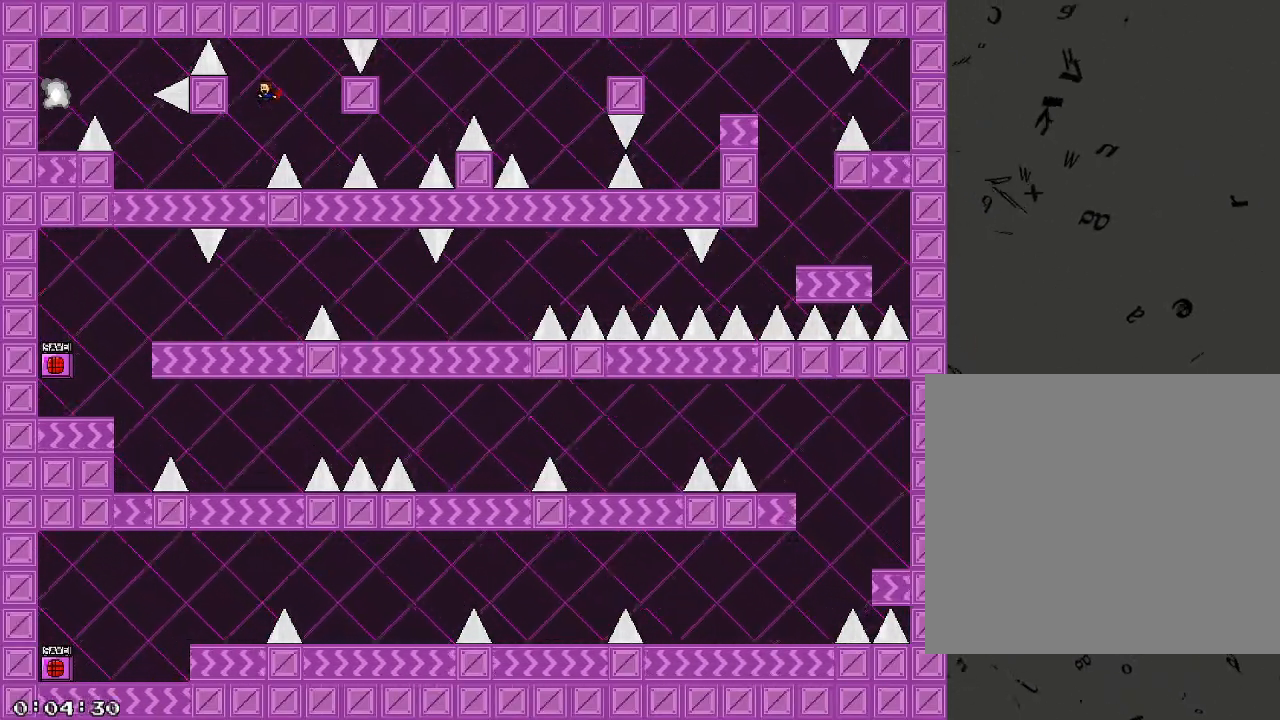
{"keys": ["d", "shift_r"], "events": [[180, "a", "up"], [340, "d", "down"], [360, "shift_r", "down"]]}
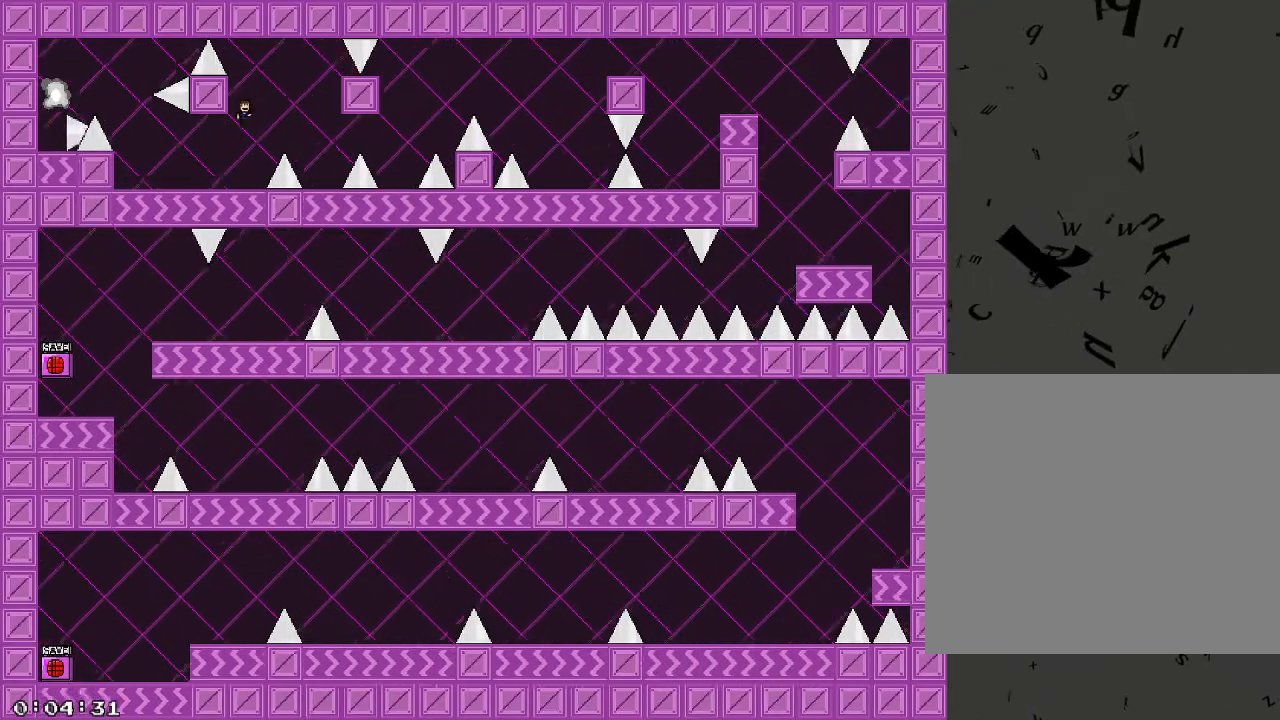
{"keys": ["a"], "events": [[140, "shift_r", "up"], [260, "d", "up"], [320, "shift_r", "down"], [380, "shift_r", "up"], [500, "a", "down"]]}
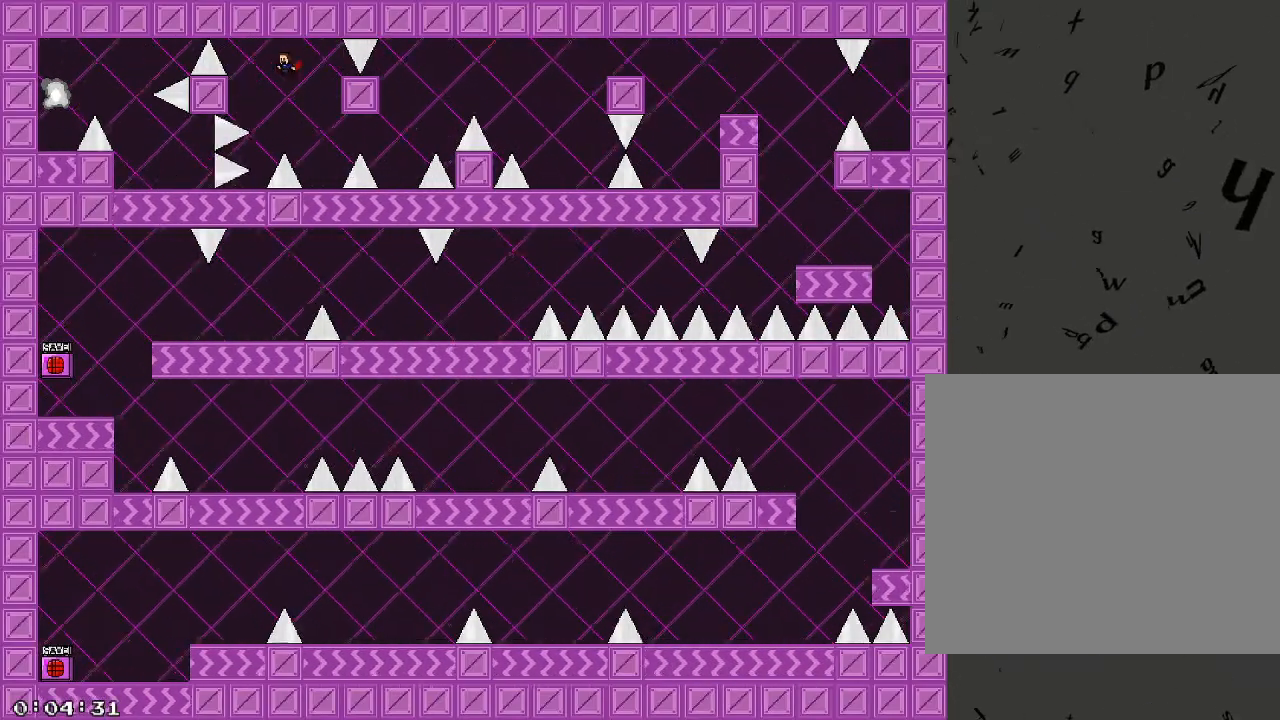
{"keys": ["a"], "events": [[180, "a", "up"], [260, "a", "down"]]}
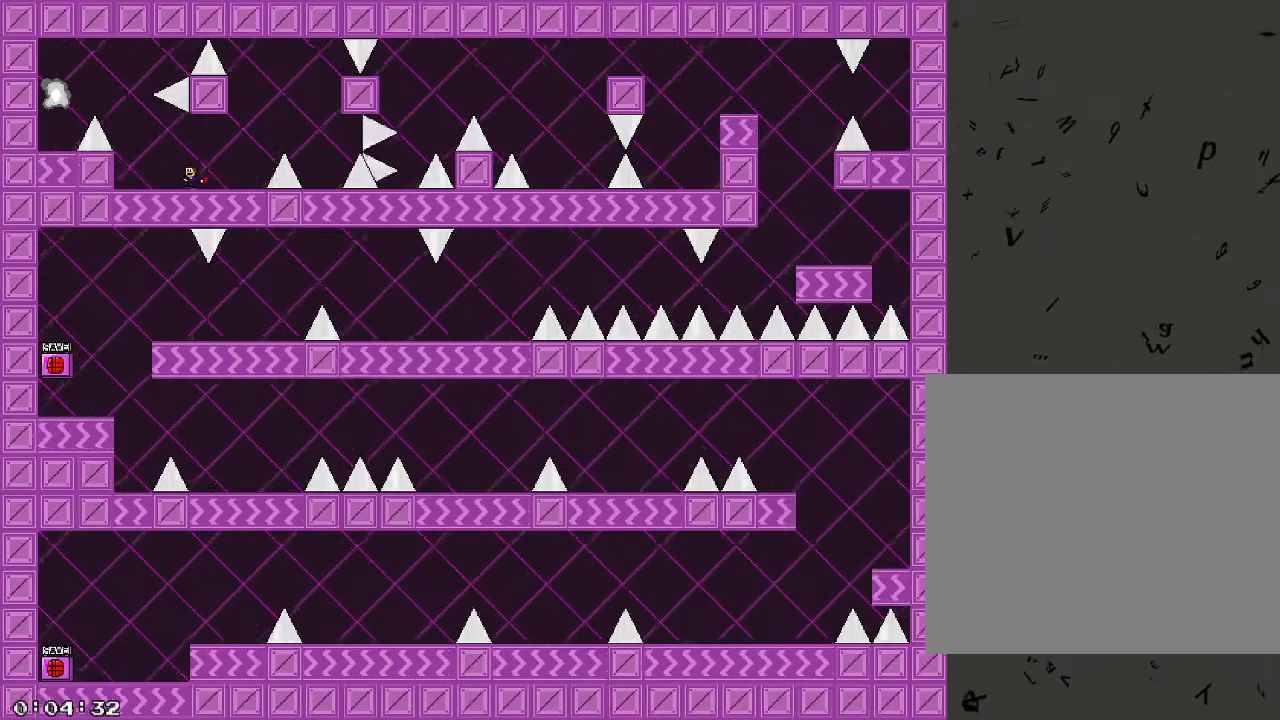
{"keys": ["a"], "events": [[80, "shift_r", "down"], [240, "shift_r", "up"], [300, "shift_r", "down"], [420, "shift_r", "up"]]}
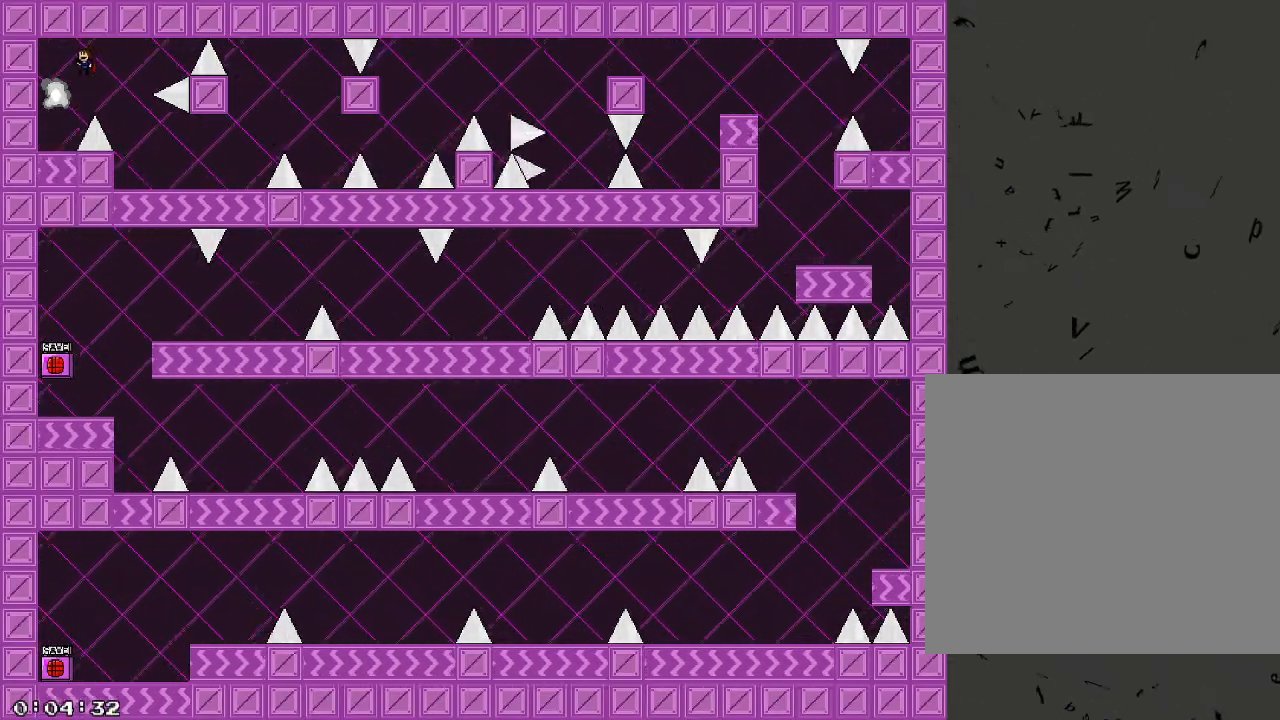
{"keys": [], "events": [[240, "a", "up"]]}
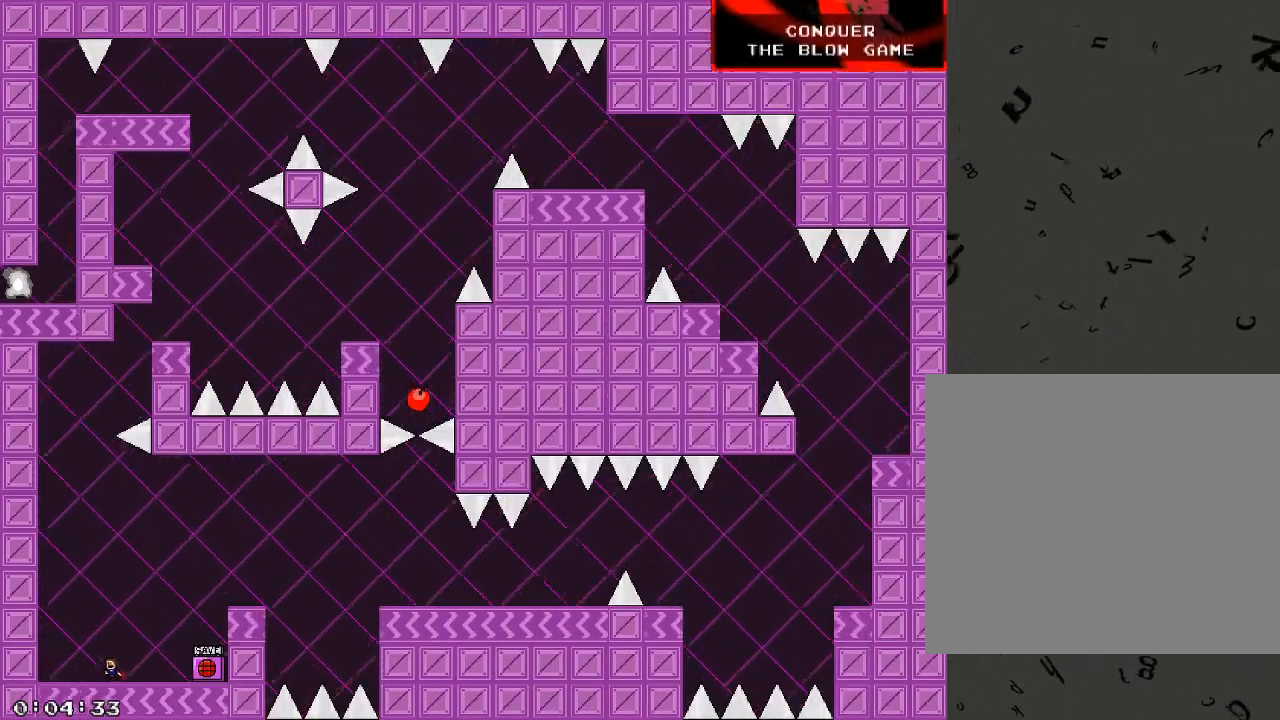
{"keys": [], "events": []}